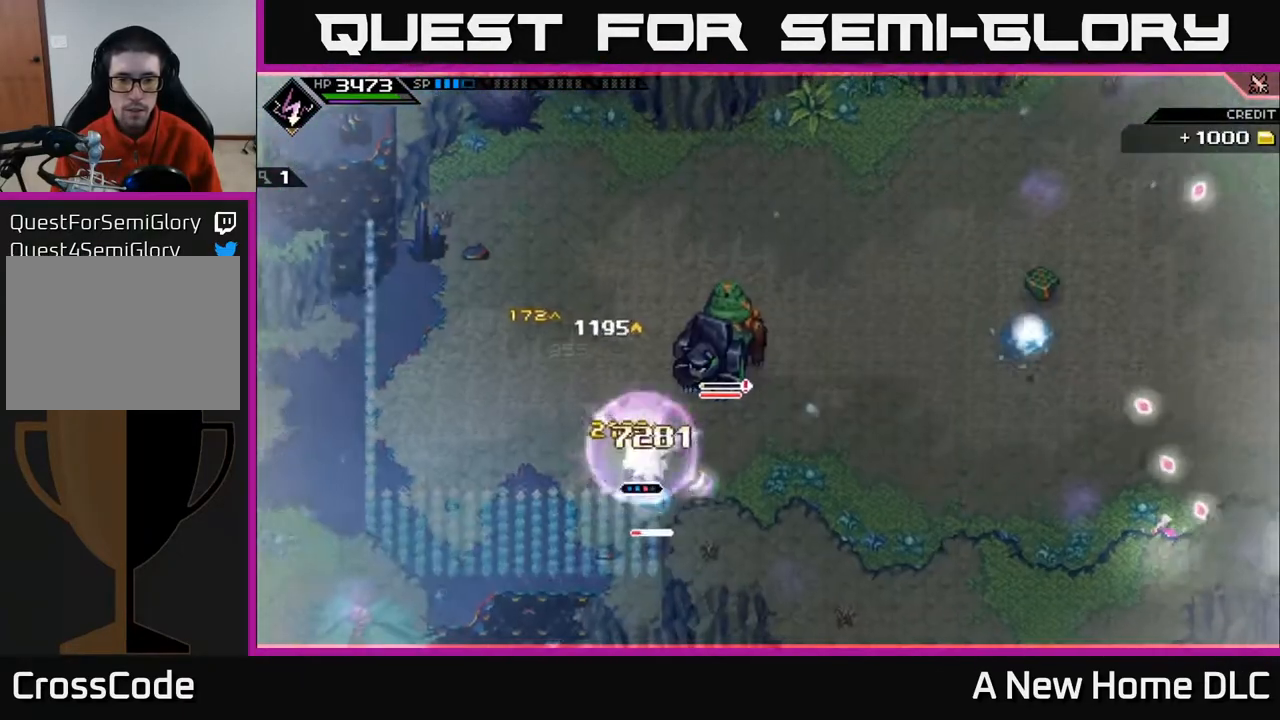
Gameplay with a controller (Xbox layout); each line is a JSON object with the inputs held at the frame after it. "events" lists button and stick changes between this image and that frame as [ms after this image, input, new state], when the widget could be followed in between.
{"buttons": [], "left_stick": "center", "right_stick": "center", "events": [[367, "left_stick", "center"]]}
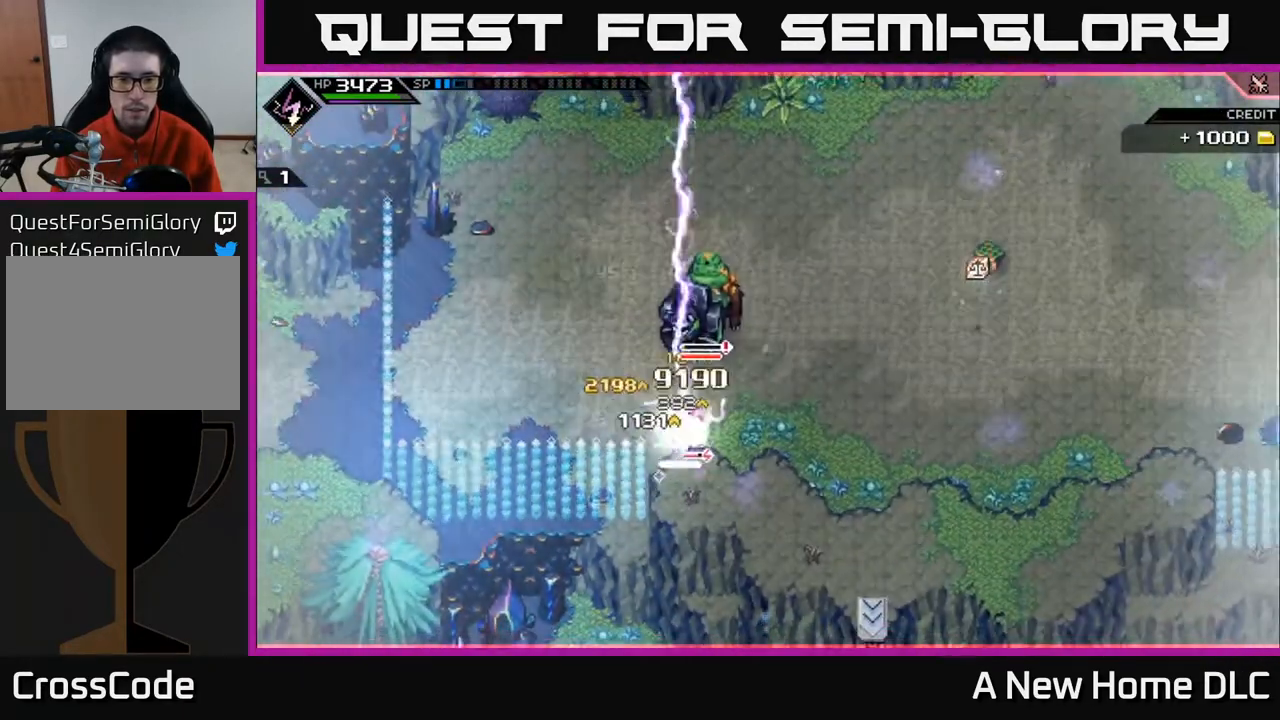
{"buttons": [], "left_stick": "right", "right_stick": "center", "events": [[333, "left_stick", "right"]]}
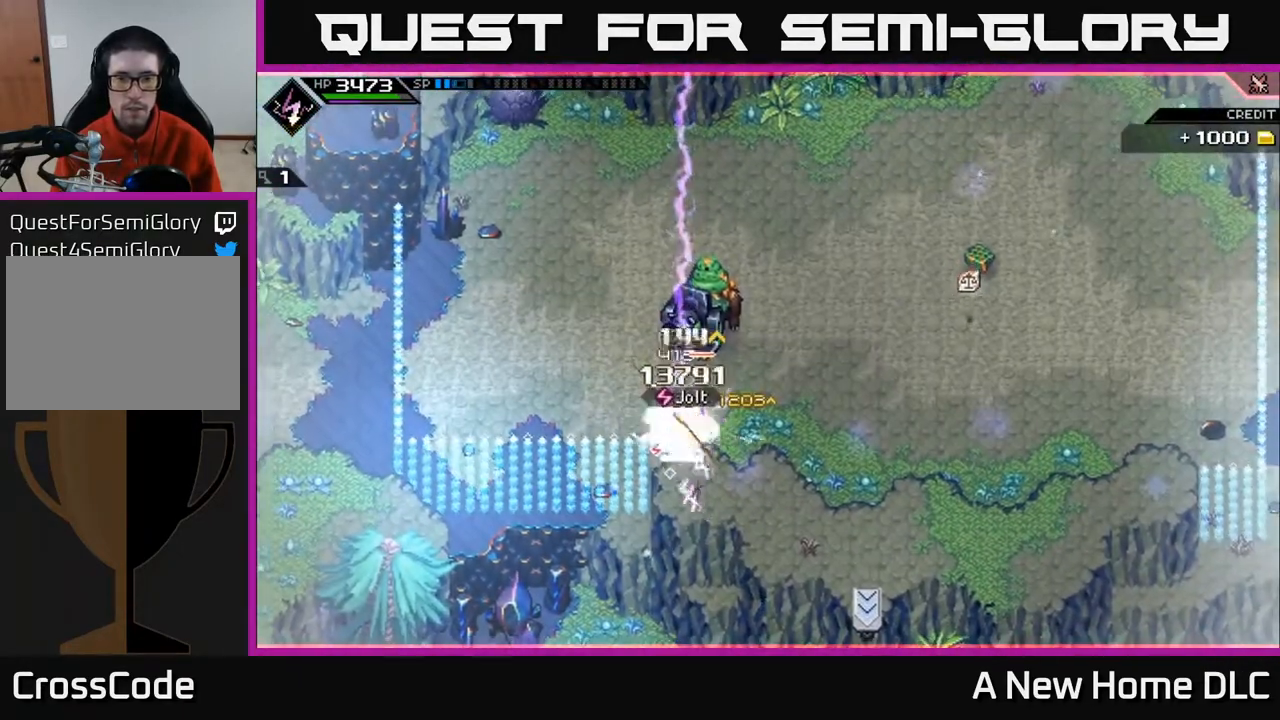
{"buttons": ["L1"], "left_stick": "up-right", "right_stick": "center", "events": [[183, "L1", "down"], [283, "L1", "up"], [433, "L1", "down"], [500, "left_stick", "up-right"]]}
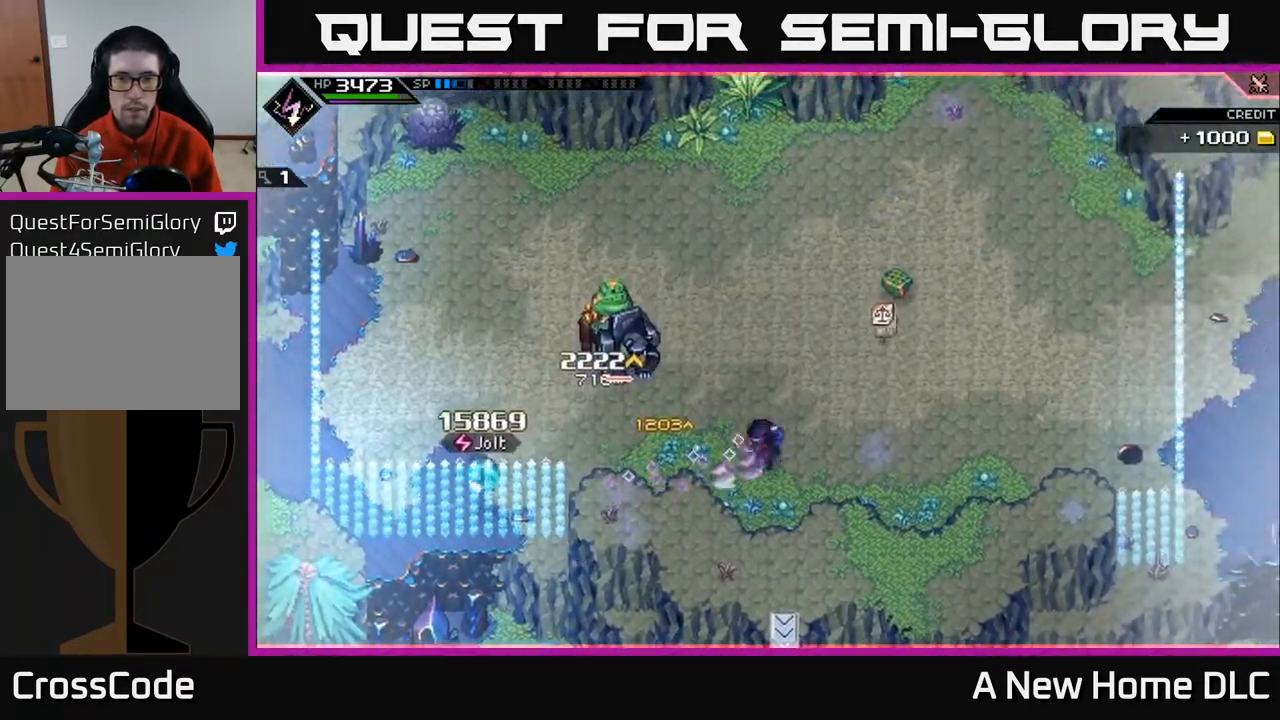
{"buttons": [], "left_stick": "up", "right_stick": "center", "events": [[50, "L1", "up"], [400, "left_stick", "up"]]}
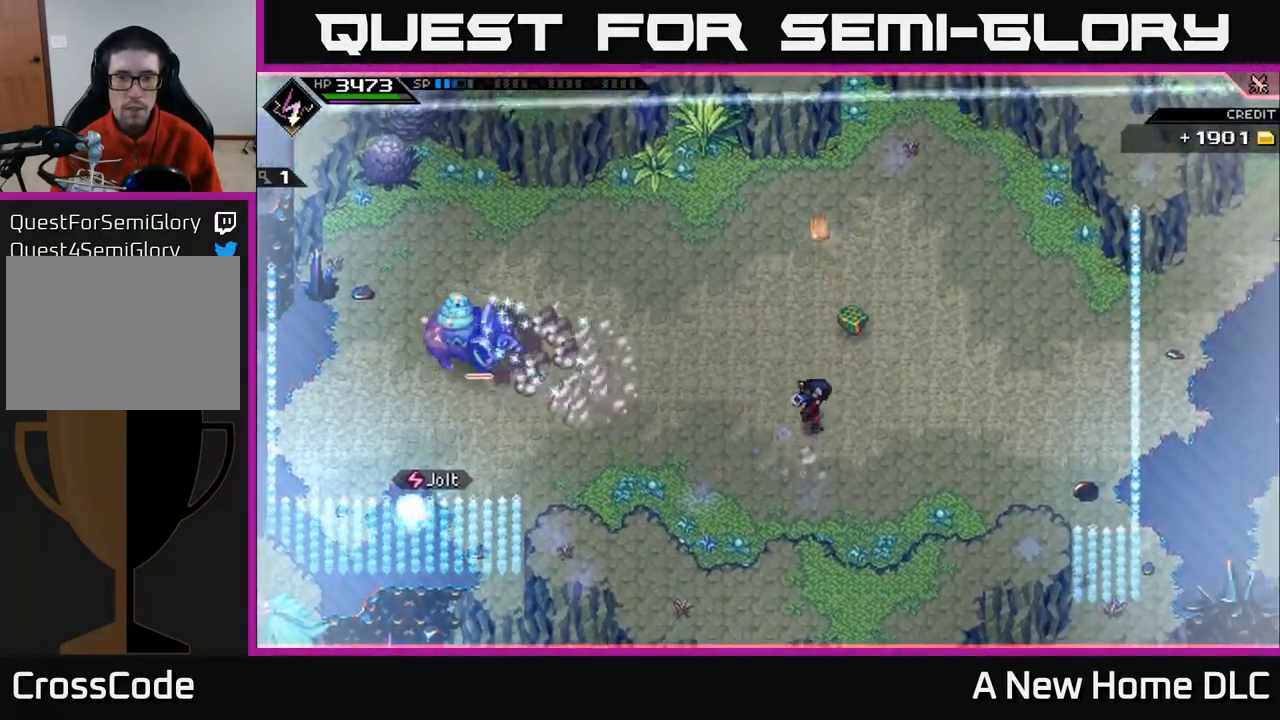
{"buttons": ["X"], "left_stick": "center", "right_stick": "center", "events": [[17, "left_stick", "up-right"], [133, "X", "down"], [233, "X", "up"], [300, "X", "down"], [317, "left_stick", "center"], [383, "X", "up"], [467, "X", "down"]]}
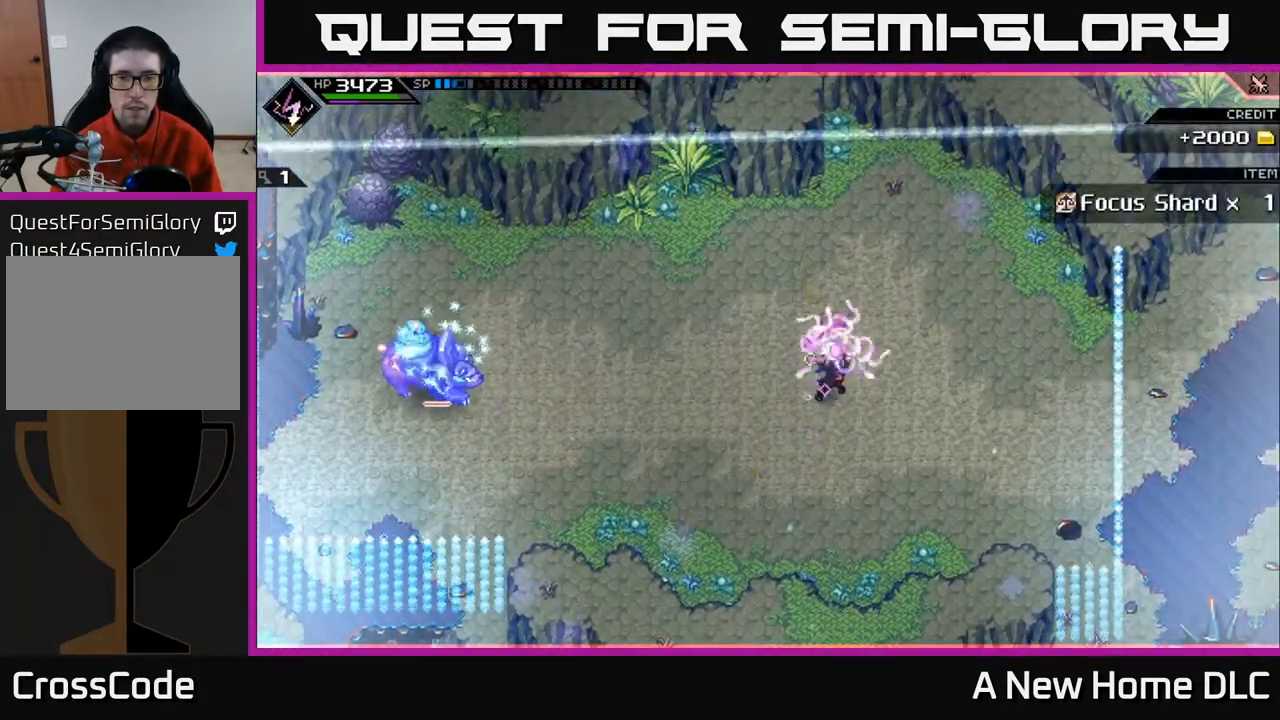
{"buttons": ["X"], "left_stick": "center", "right_stick": "center", "events": [[50, "X", "up"], [133, "X", "down"], [217, "X", "up"], [300, "X", "down"], [400, "X", "up"], [450, "X", "down"]]}
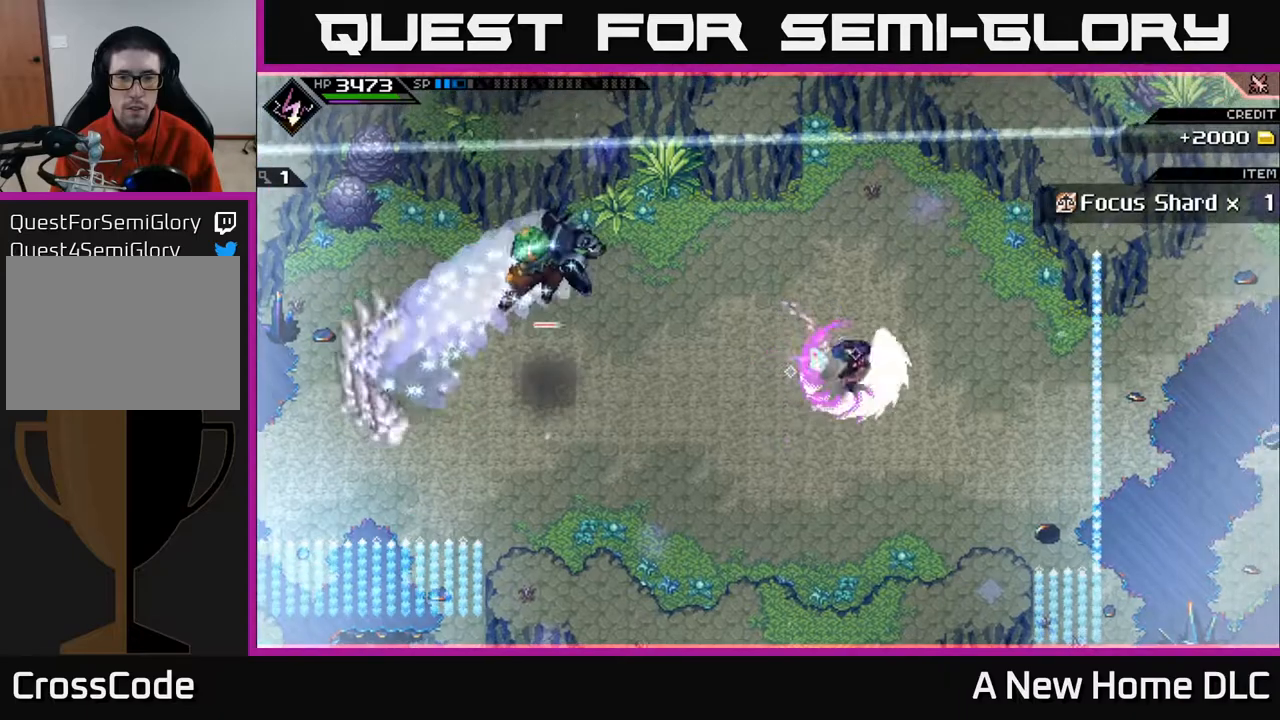
{"buttons": [], "left_stick": "down-left", "right_stick": "center", "events": [[50, "X", "up"], [50, "left_stick", "down"], [83, "L1", "down"], [183, "L1", "up"], [267, "L1", "down"], [367, "L1", "up"], [400, "left_stick", "down-left"]]}
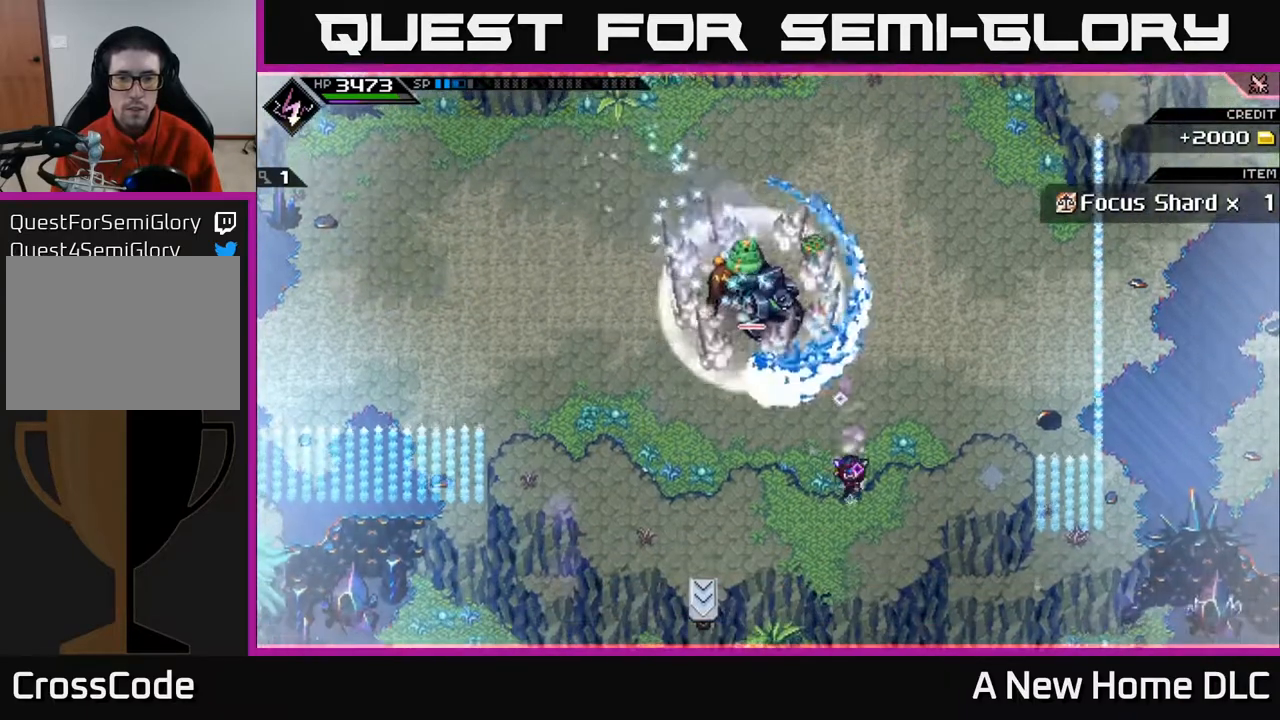
{"buttons": ["L1"], "left_stick": "up", "right_stick": "center", "events": [[150, "left_stick", "up-left"], [267, "left_stick", "up"], [283, "L1", "down"], [400, "L1", "up"], [483, "L1", "down"]]}
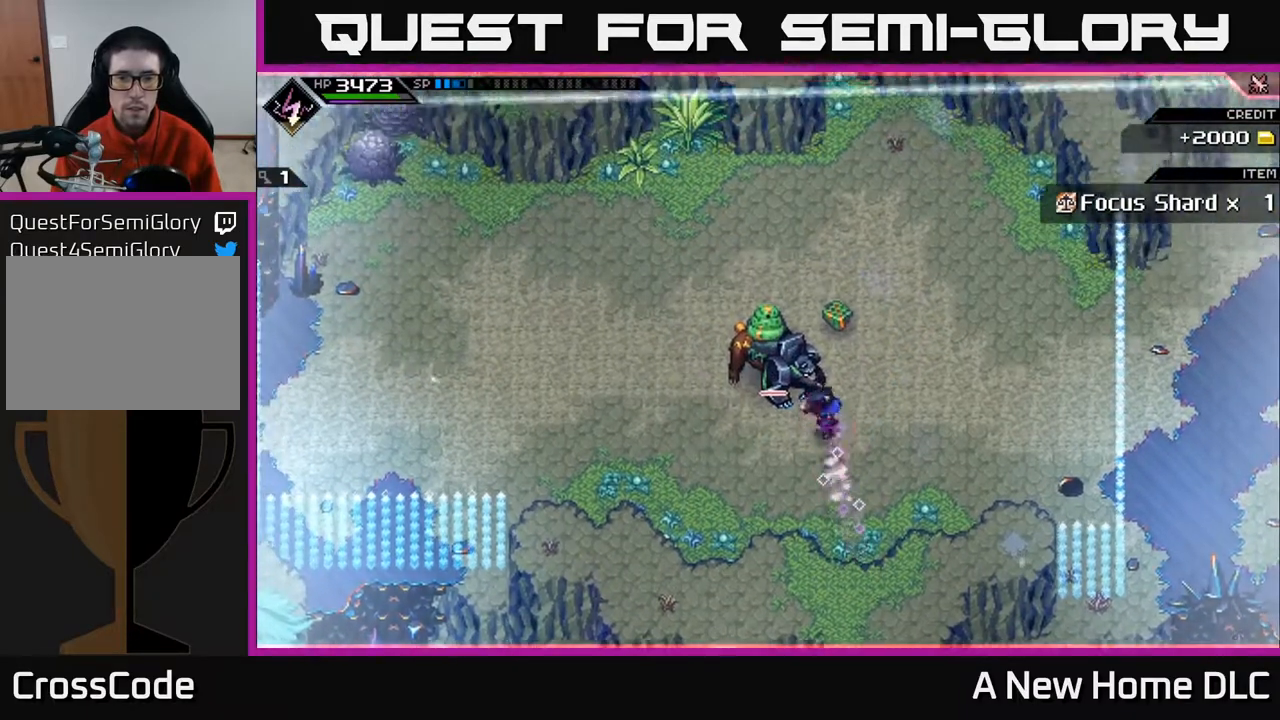
{"buttons": ["L1"], "left_stick": "up-left", "right_stick": "center", "events": [[83, "X", "down"], [100, "L1", "up"], [183, "X", "up"], [250, "X", "down"], [350, "X", "up"], [450, "left_stick", "up-left"], [500, "L1", "down"]]}
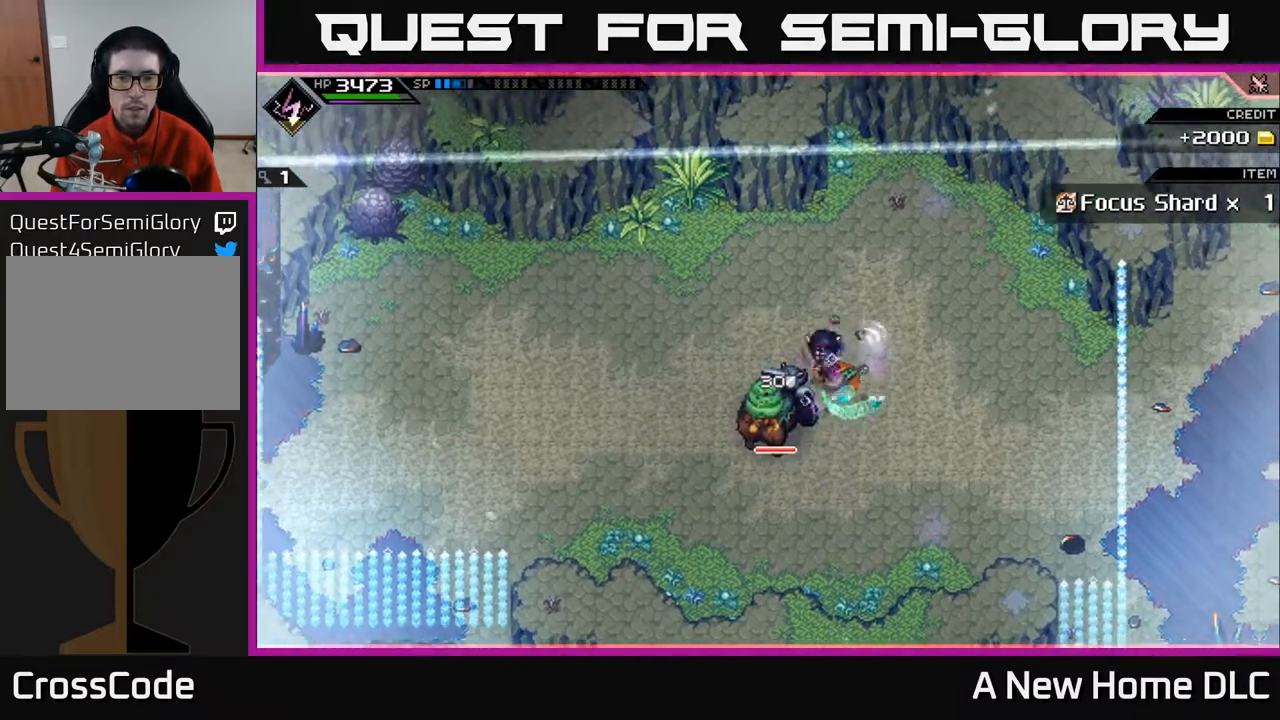
{"buttons": [], "left_stick": "down", "right_stick": "center", "events": [[50, "left_stick", "left"], [117, "L1", "up"], [150, "left_stick", "down-left"], [200, "L1", "down"], [317, "L1", "up"], [367, "left_stick", "down"]]}
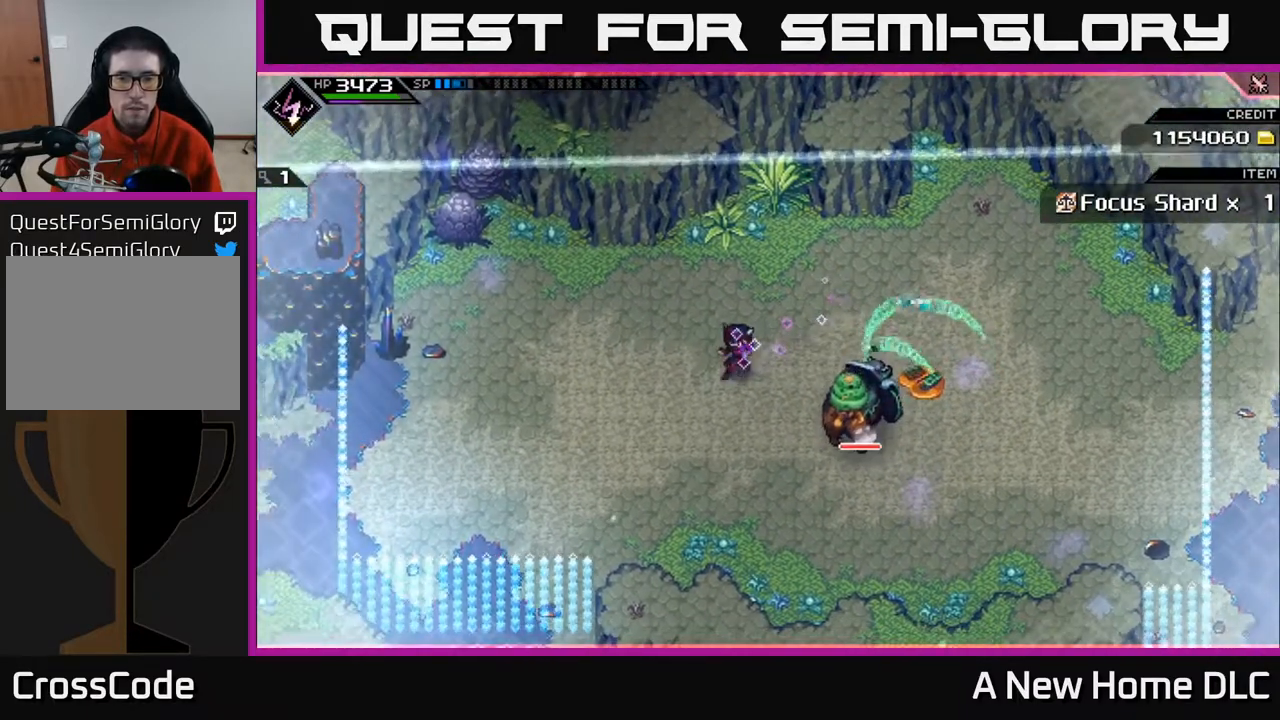
{"buttons": ["X"], "left_stick": "down-right", "right_stick": "center", "events": [[100, "left_stick", "down-right"], [400, "X", "down"]]}
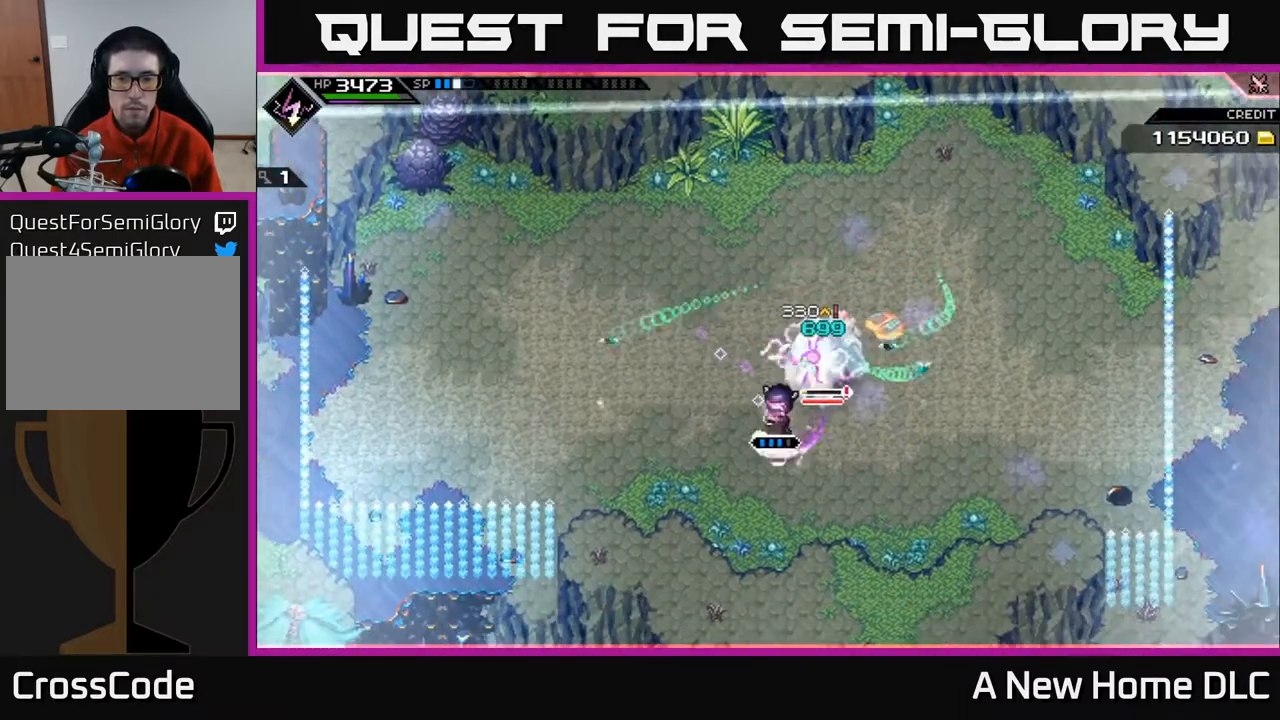
{"buttons": ["X"], "left_stick": "center", "right_stick": "center", "events": [[17, "X", "up"], [83, "X", "down"], [183, "X", "up"], [183, "left_stick", "up"], [267, "X", "down"], [383, "X", "up"], [383, "left_stick", "center"], [433, "X", "down"]]}
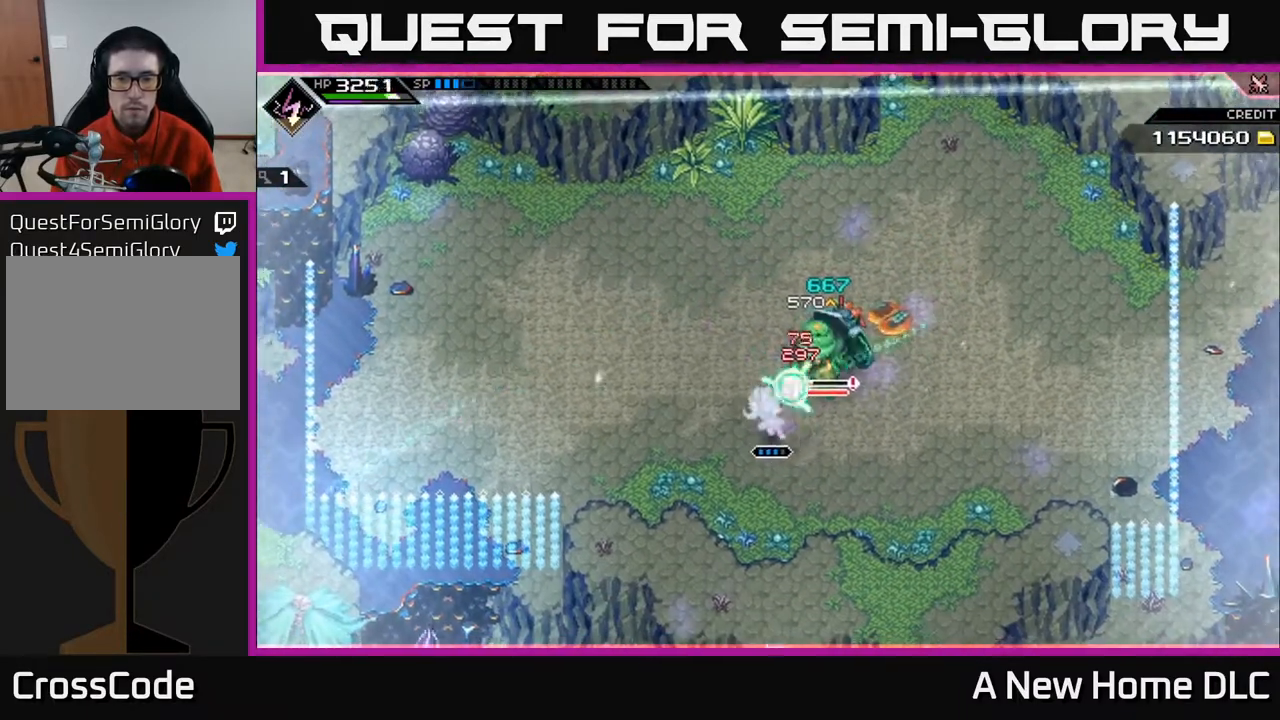
{"buttons": ["X"], "left_stick": "center", "right_stick": "center", "events": [[50, "X", "up"], [133, "X", "down"], [217, "X", "up"], [217, "left_stick", "right"], [283, "left_stick", "up-right"], [317, "X", "down"], [417, "X", "up"], [483, "X", "down"], [483, "left_stick", "center"]]}
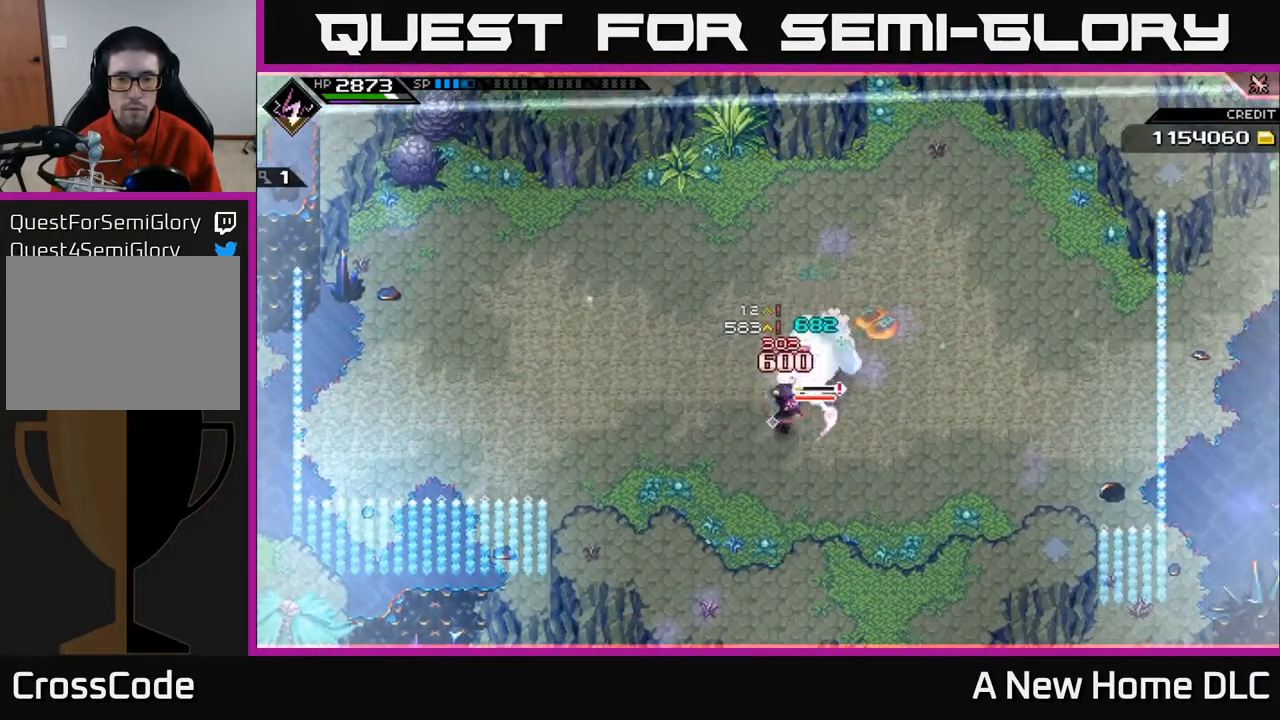
{"buttons": [], "left_stick": "center", "right_stick": "center", "events": [[100, "X", "up"], [167, "X", "down"], [283, "X", "up"], [350, "X", "down"], [467, "X", "up"]]}
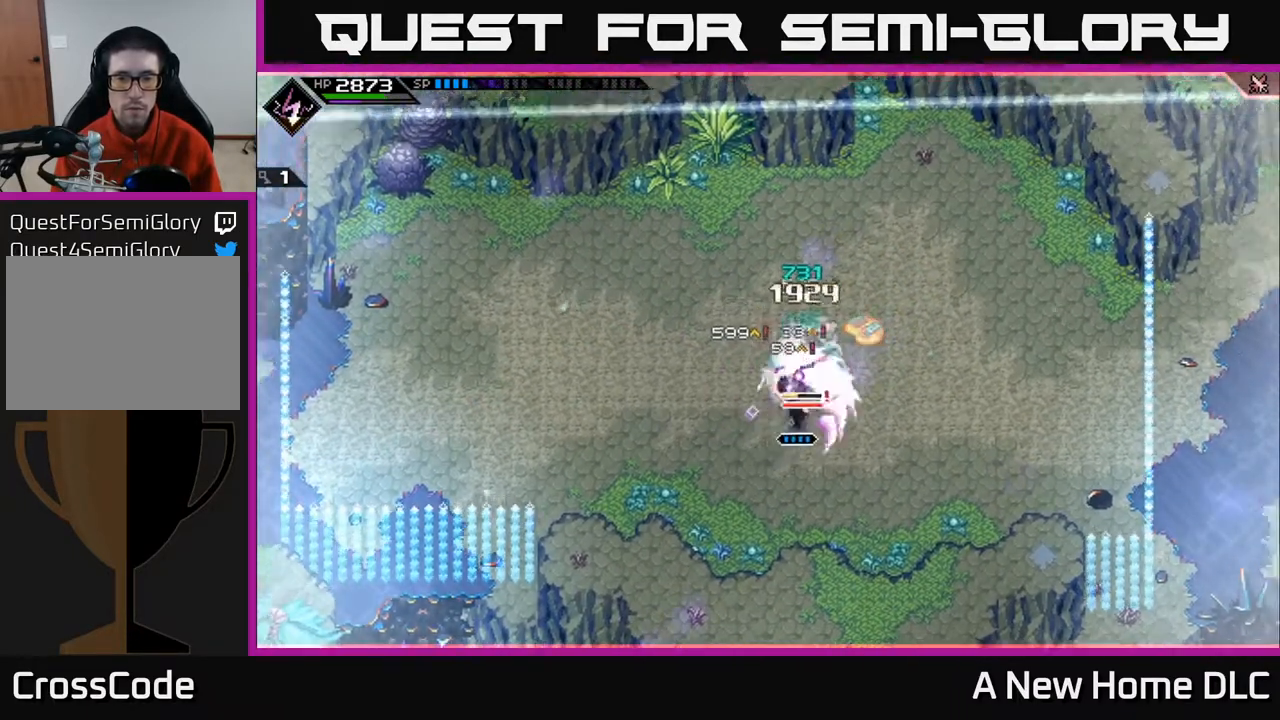
{"buttons": ["L1"], "left_stick": "down-left", "right_stick": "center", "events": [[33, "X", "down"], [150, "X", "up"], [233, "X", "down"], [317, "left_stick", "down-left"], [350, "X", "up"], [433, "L1", "down"]]}
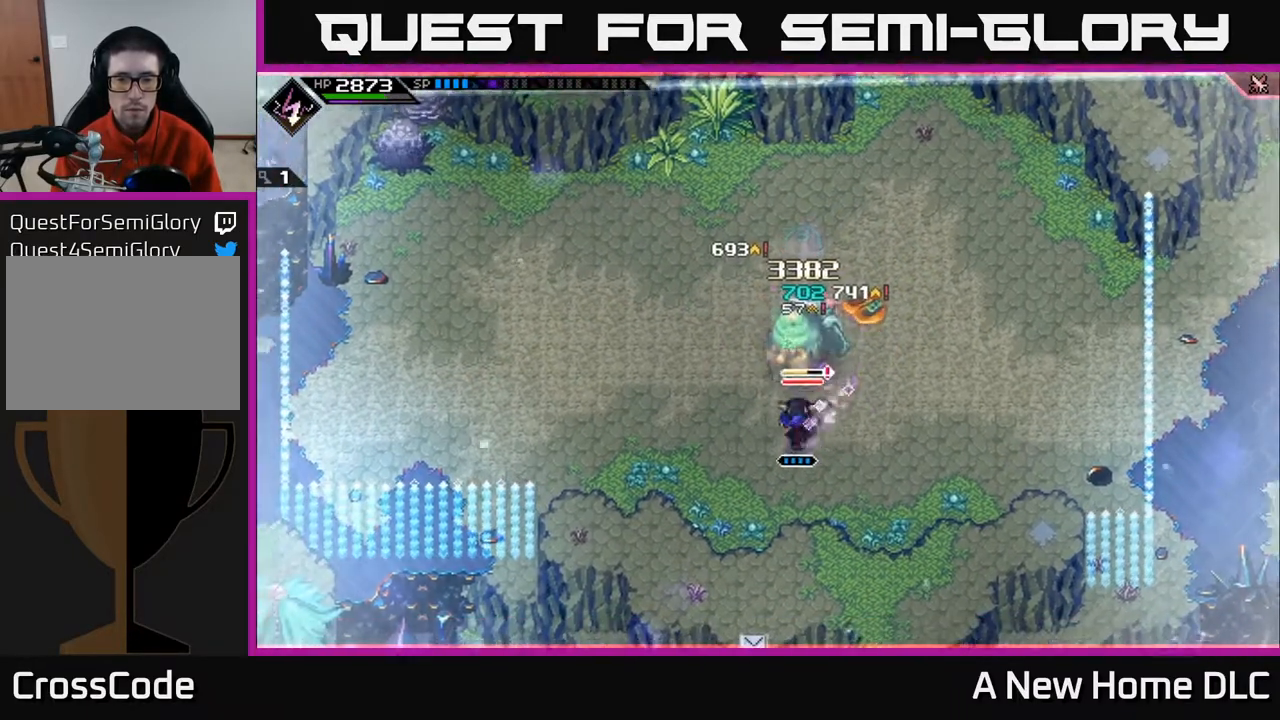
{"buttons": [], "left_stick": "up-right", "right_stick": "center", "events": [[67, "L1", "up"], [100, "X", "down"], [100, "left_stick", "up-left"], [200, "left_stick", "up-right"], [217, "X", "up"], [350, "X", "down"], [467, "X", "up"]]}
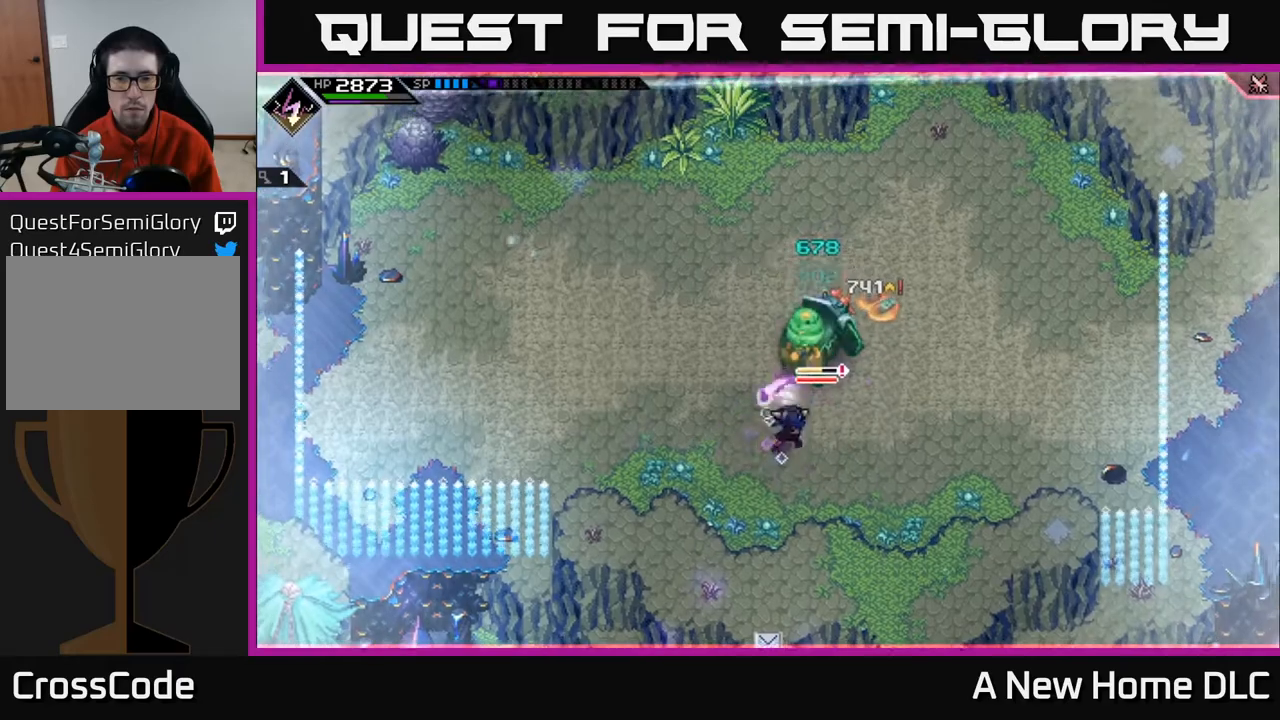
{"buttons": ["X"], "left_stick": "center", "right_stick": "center", "events": [[83, "X", "down"], [183, "X", "up"], [183, "left_stick", "center"], [250, "X", "down"], [350, "X", "up"], [417, "X", "down"]]}
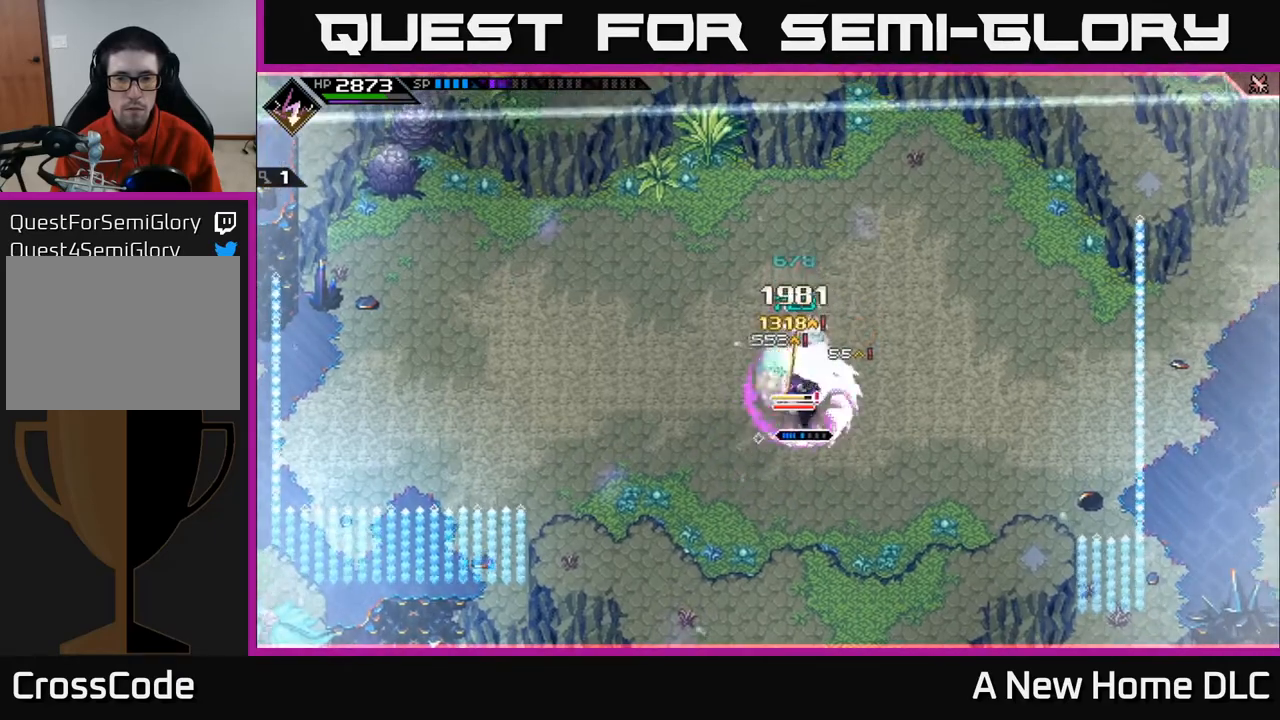
{"buttons": [], "left_stick": "up-left", "right_stick": "center", "events": [[50, "X", "up"], [117, "X", "down"], [250, "X", "up"], [300, "X", "down"], [433, "X", "up"], [500, "left_stick", "up-left"]]}
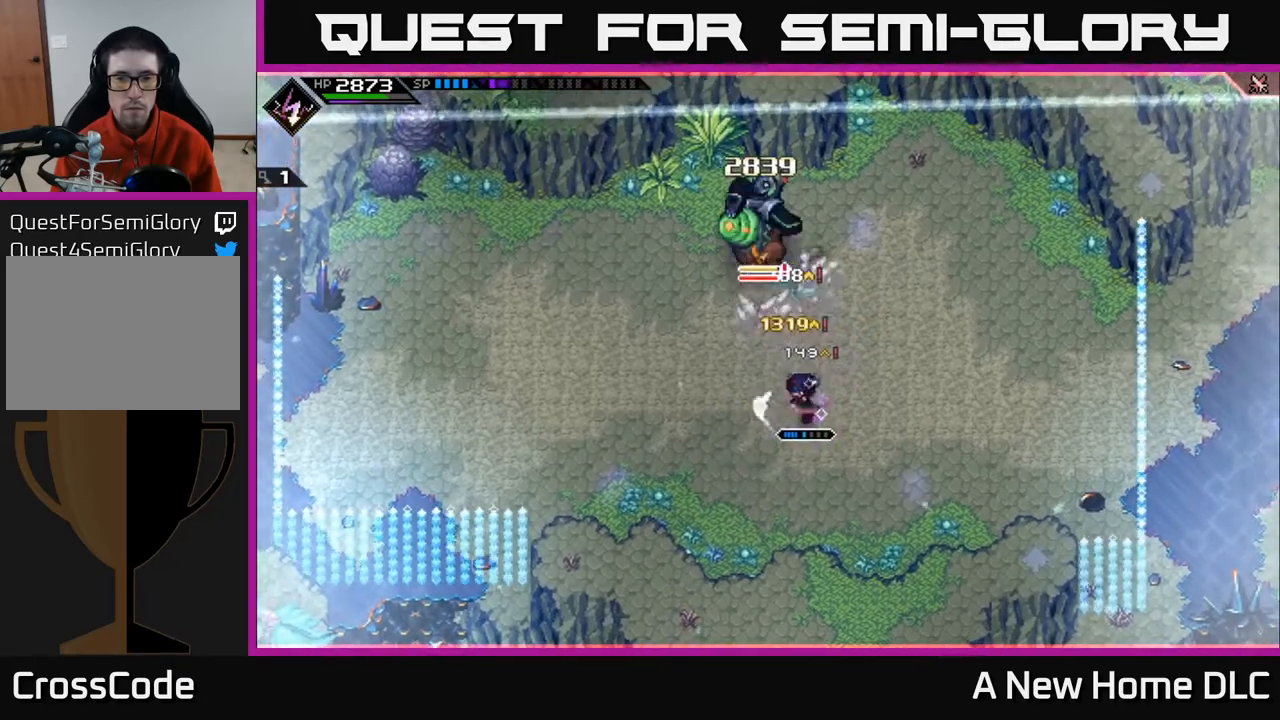
{"buttons": [], "left_stick": "up-right", "right_stick": "center", "events": [[83, "L1", "down"], [167, "L1", "up"], [233, "left_stick", "up"], [300, "L1", "down"], [383, "X", "down"], [417, "L1", "up"], [433, "left_stick", "up-right"], [500, "X", "up"]]}
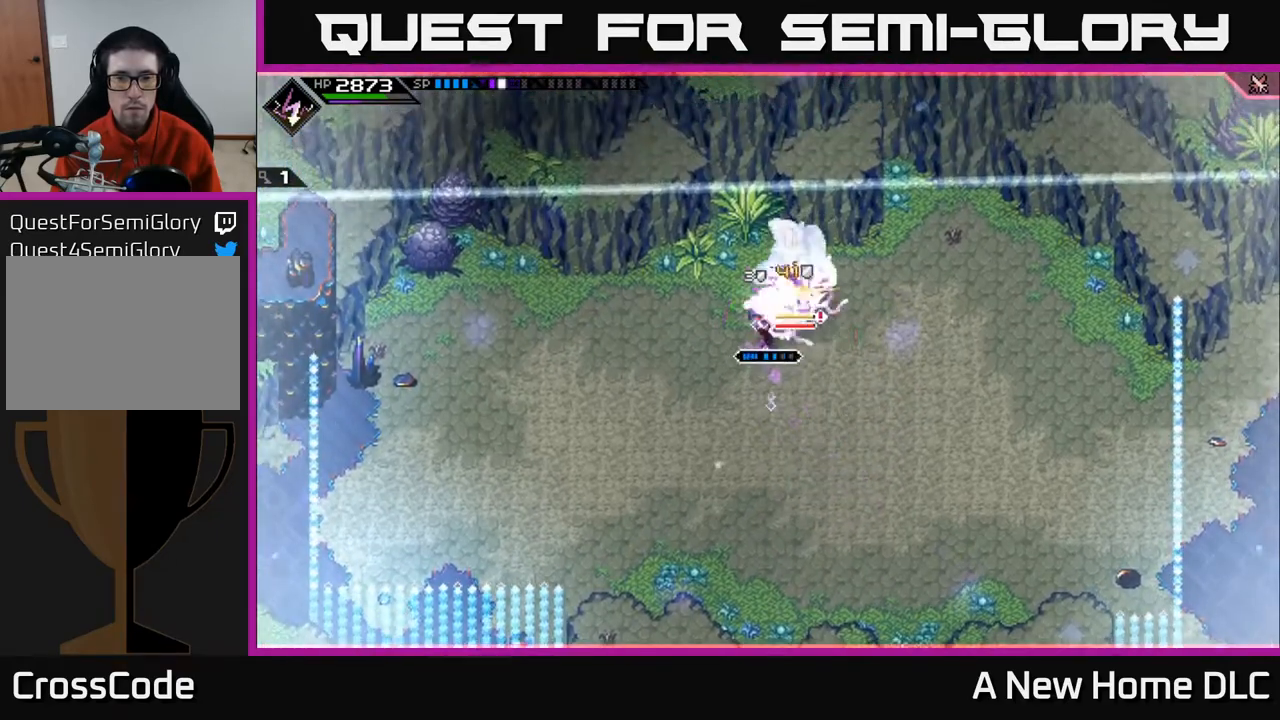
{"buttons": ["X", "L1"], "left_stick": "up-right", "right_stick": "center", "events": [[67, "X", "down"], [100, "left_stick", "center"], [150, "X", "up"], [250, "X", "down"], [250, "left_stick", "right"], [350, "X", "up"], [450, "L1", "down"], [450, "X", "down"], [483, "left_stick", "up-right"]]}
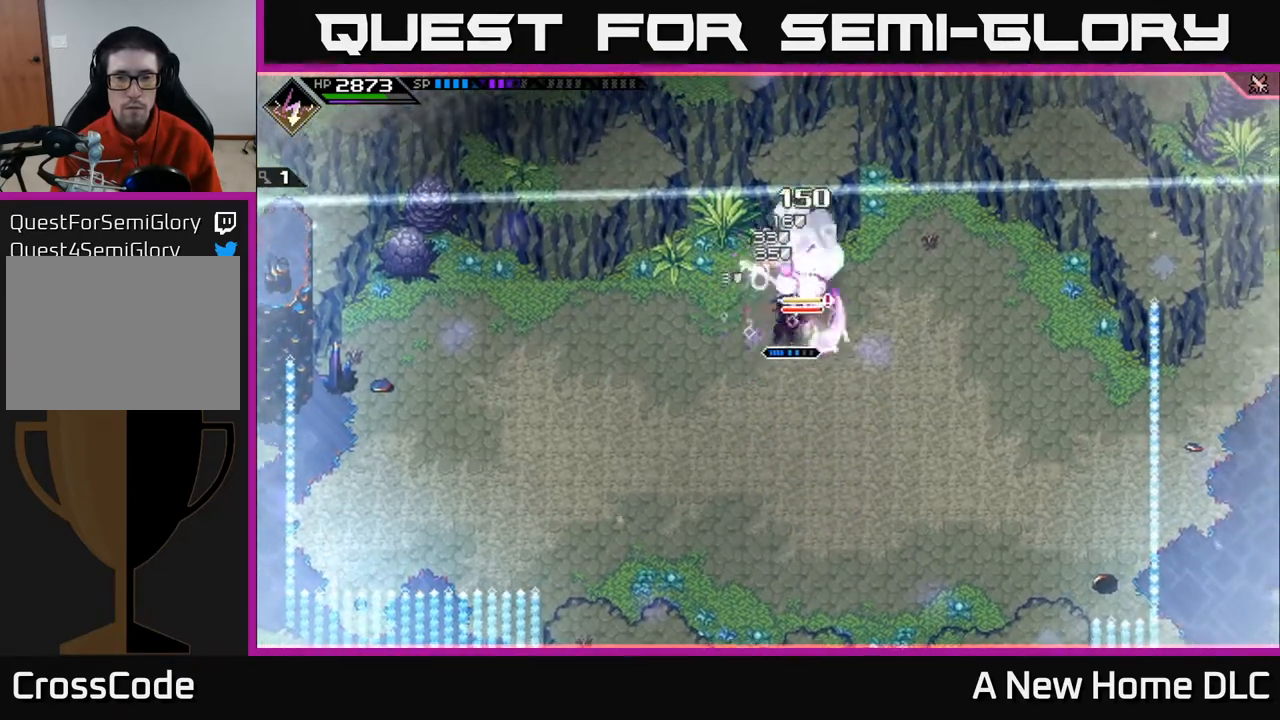
{"buttons": [], "left_stick": "up-right", "right_stick": "center", "events": [[33, "X", "up"], [83, "L1", "up"], [133, "X", "down"], [217, "X", "up"], [283, "X", "down"], [400, "X", "up"]]}
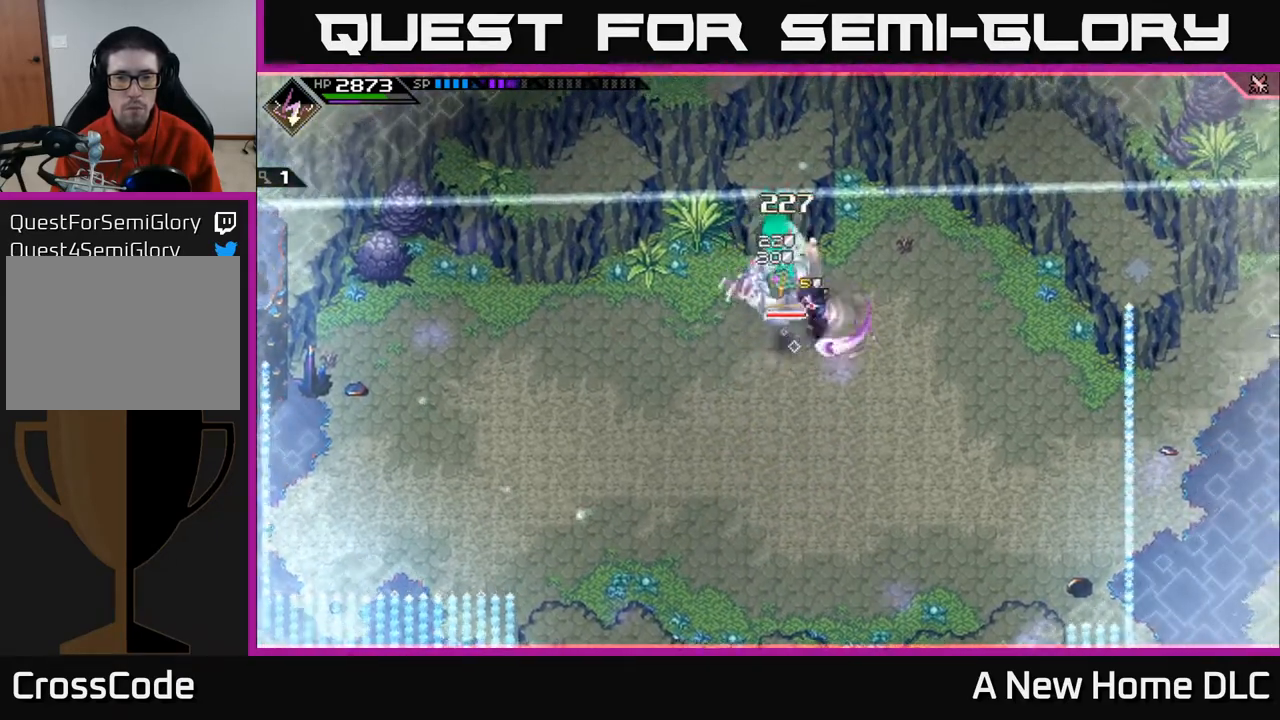
{"buttons": ["X"], "left_stick": "down-left", "right_stick": "center", "events": [[17, "L1", "down"], [183, "L1", "up"], [183, "left_stick", "up-left"], [233, "X", "down"], [233, "left_stick", "left"], [333, "X", "up"], [333, "left_stick", "down-left"], [450, "X", "down"]]}
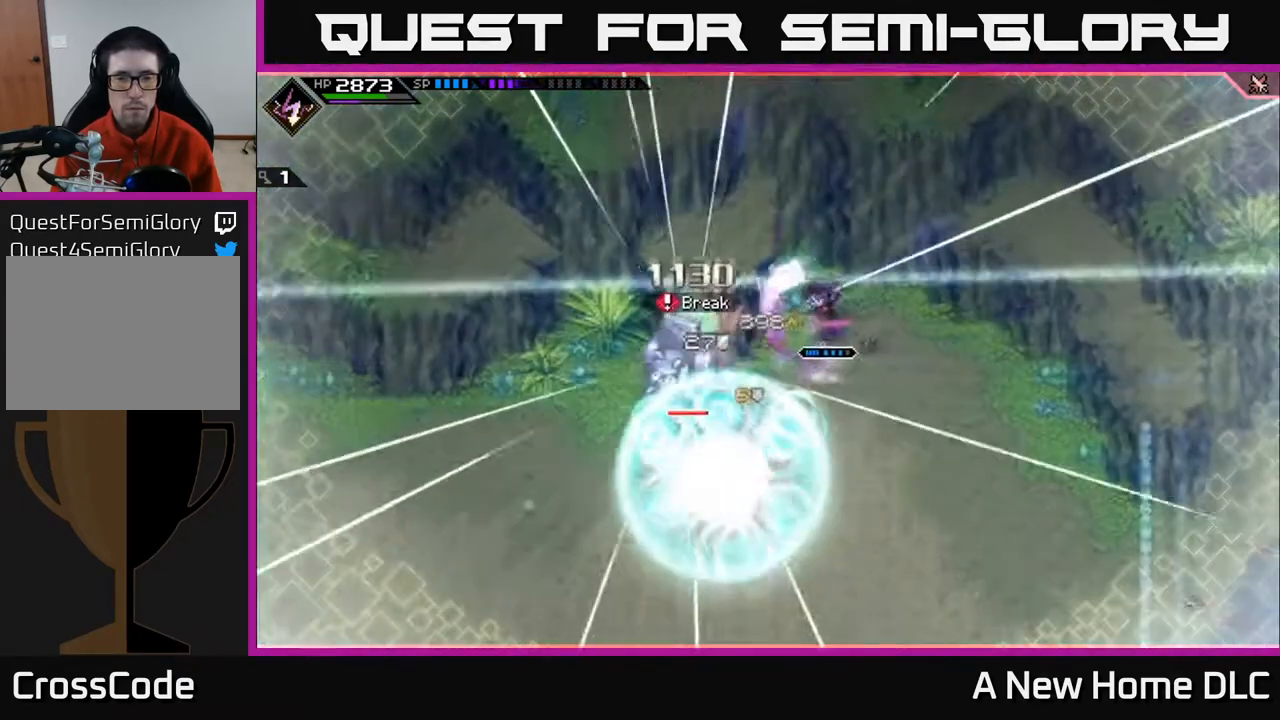
{"buttons": ["L1"], "left_stick": "left", "right_stick": "center", "events": [[33, "X", "up"], [267, "L1", "down"], [367, "L1", "up"], [433, "left_stick", "left"], [450, "L1", "down"]]}
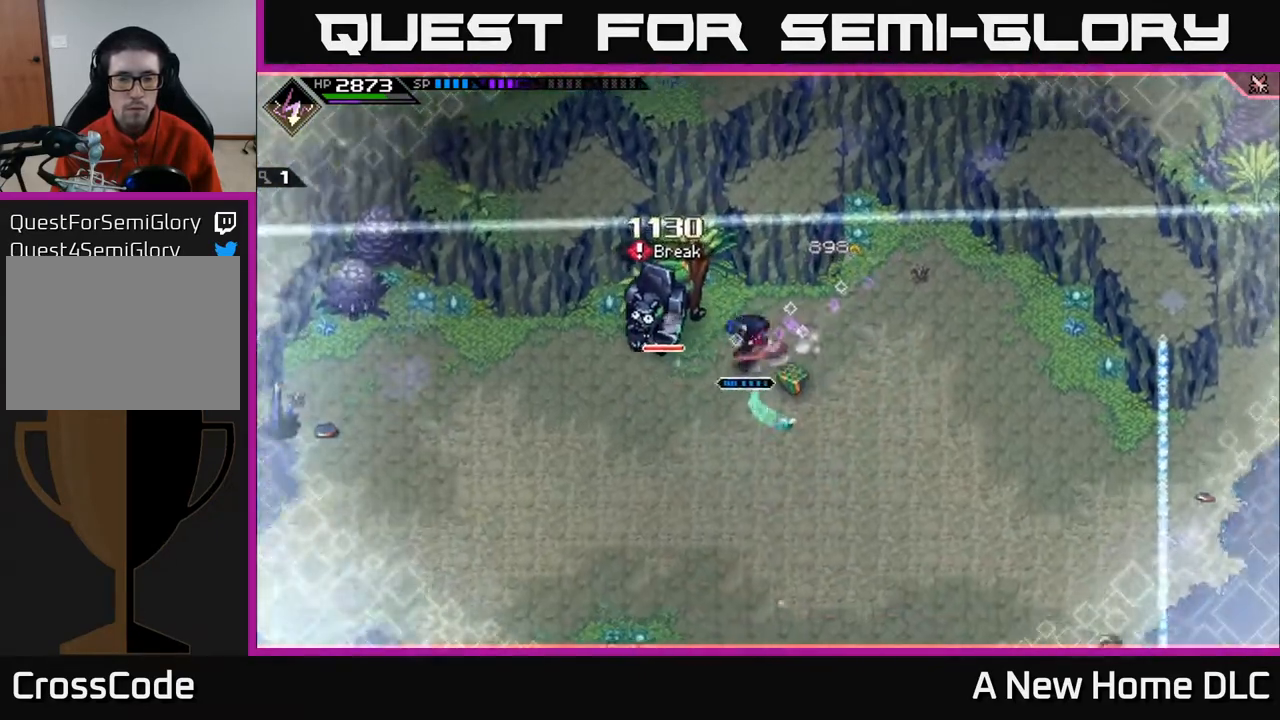
{"buttons": ["X"], "left_stick": "up-right", "right_stick": "center", "events": [[50, "L1", "up"], [150, "left_stick", "up-left"], [233, "X", "down"], [317, "left_stick", "up-right"], [350, "X", "up"], [500, "X", "down"]]}
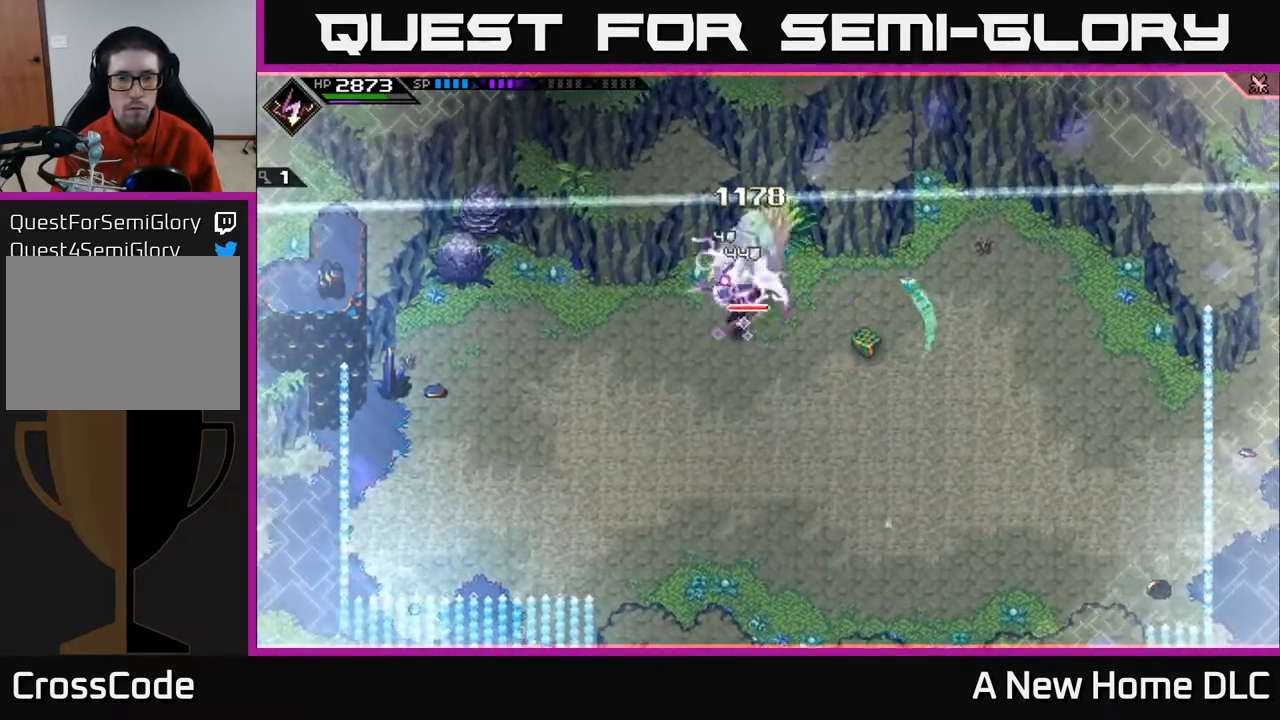
{"buttons": [], "left_stick": "up-left", "right_stick": "center", "events": [[100, "X", "up"], [200, "X", "down"], [250, "L1", "down"], [300, "X", "up"], [383, "L1", "up"], [483, "left_stick", "up-left"]]}
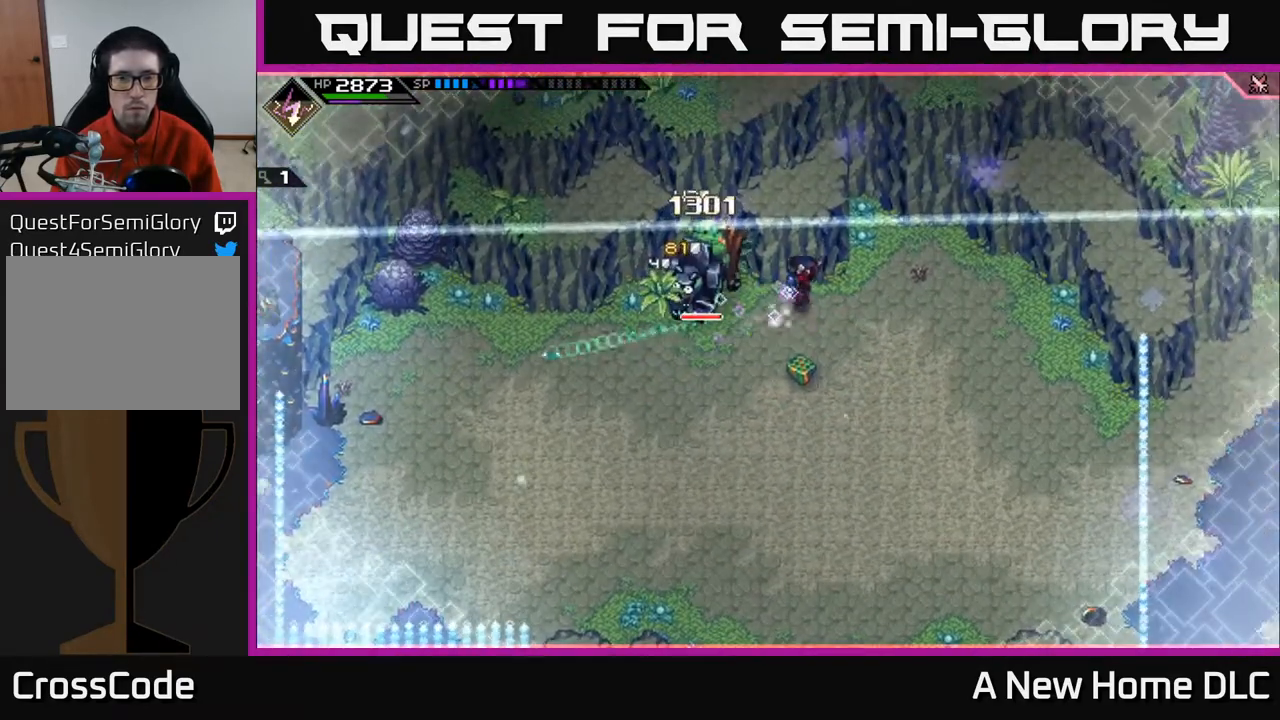
{"buttons": ["X", "R2"], "left_stick": "up-left", "right_stick": "center", "events": [[117, "left_stick", "left"], [133, "R2", "down"], [133, "X", "down"], [300, "left_stick", "up-left"]]}
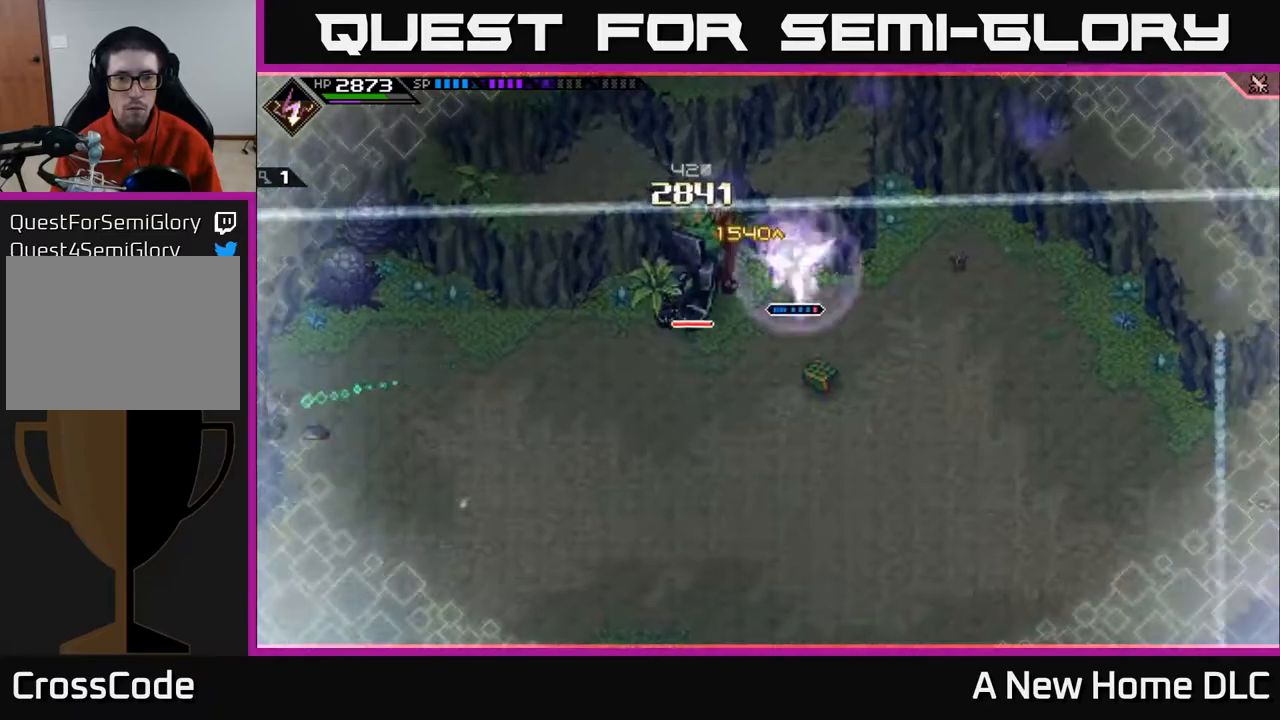
{"buttons": ["X", "R2"], "left_stick": "up-left", "right_stick": "center", "events": []}
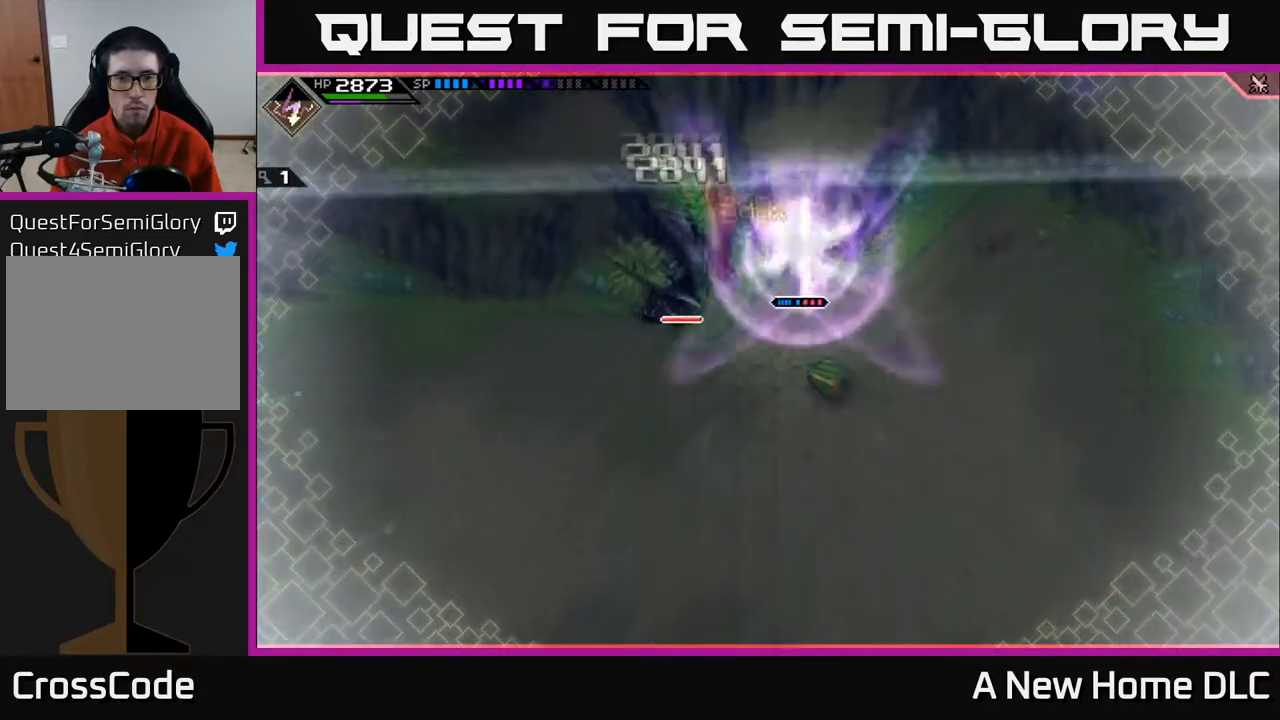
{"buttons": ["X", "R2"], "left_stick": "up-left", "right_stick": "center", "events": []}
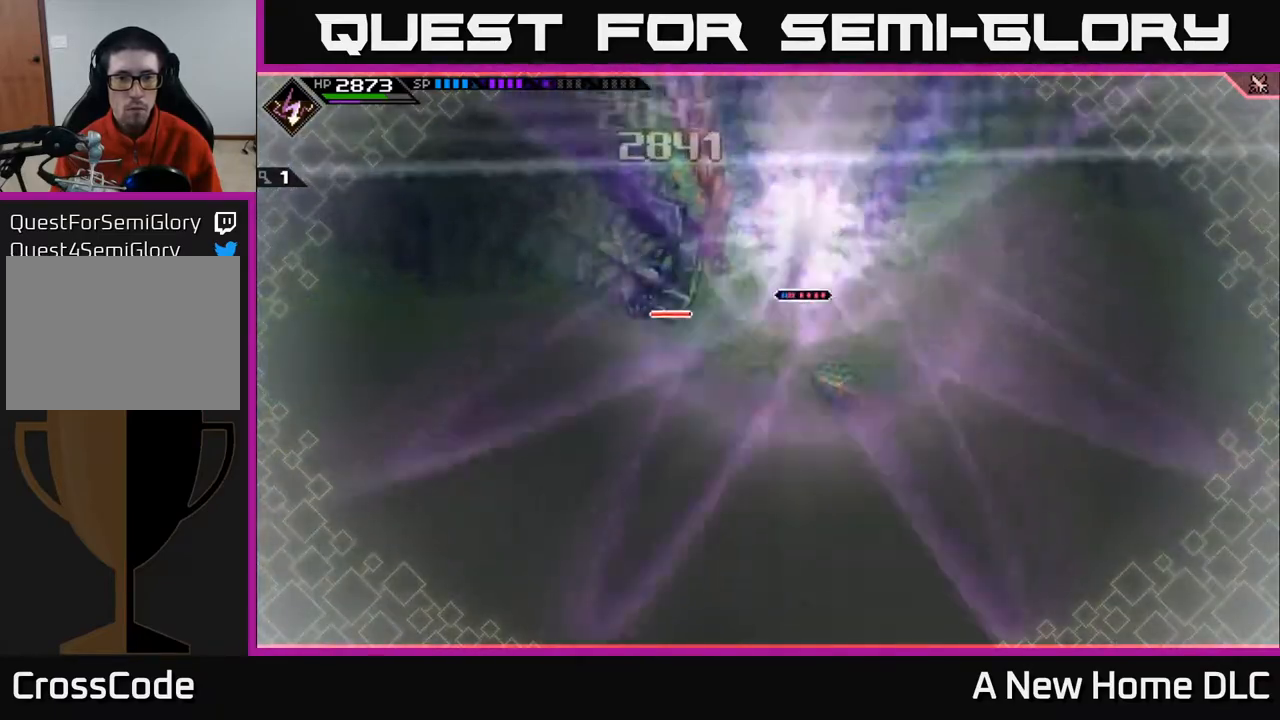
{"buttons": [], "left_stick": "up-left", "right_stick": "center", "events": [[67, "X", "up"], [83, "R2", "up"]]}
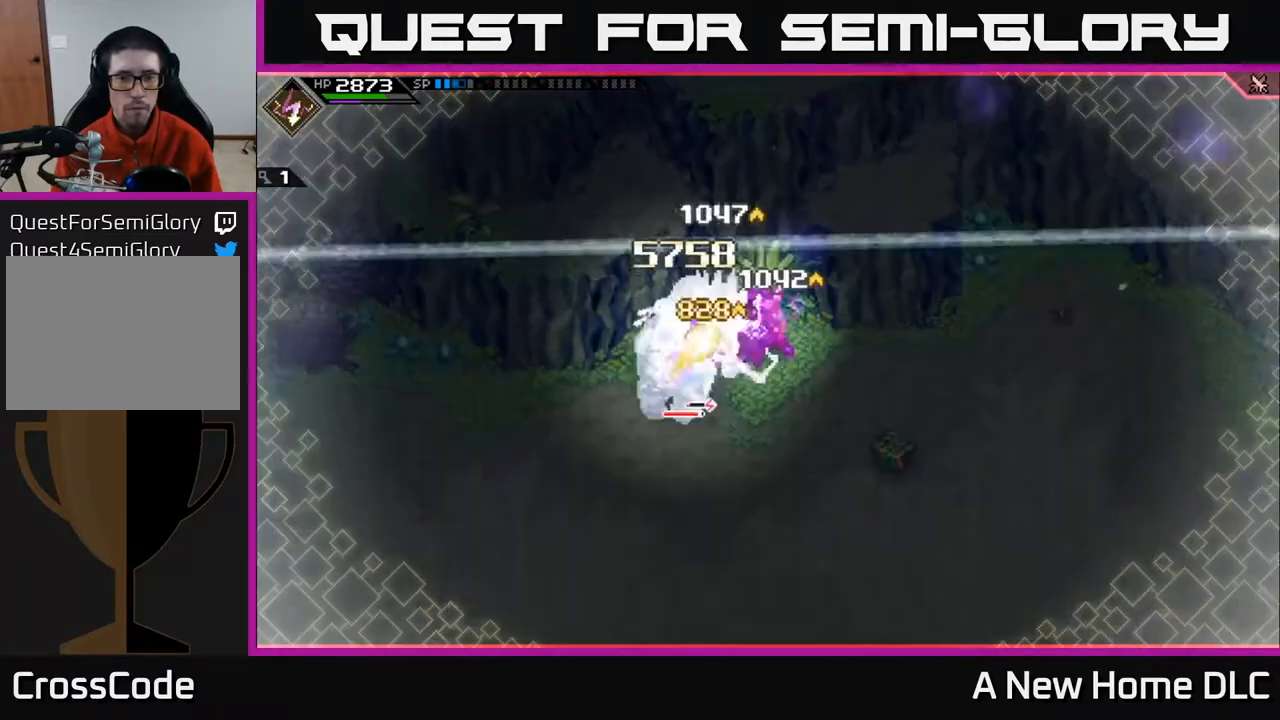
{"buttons": [], "left_stick": "center", "right_stick": "center", "events": [[17, "left_stick", "center"]]}